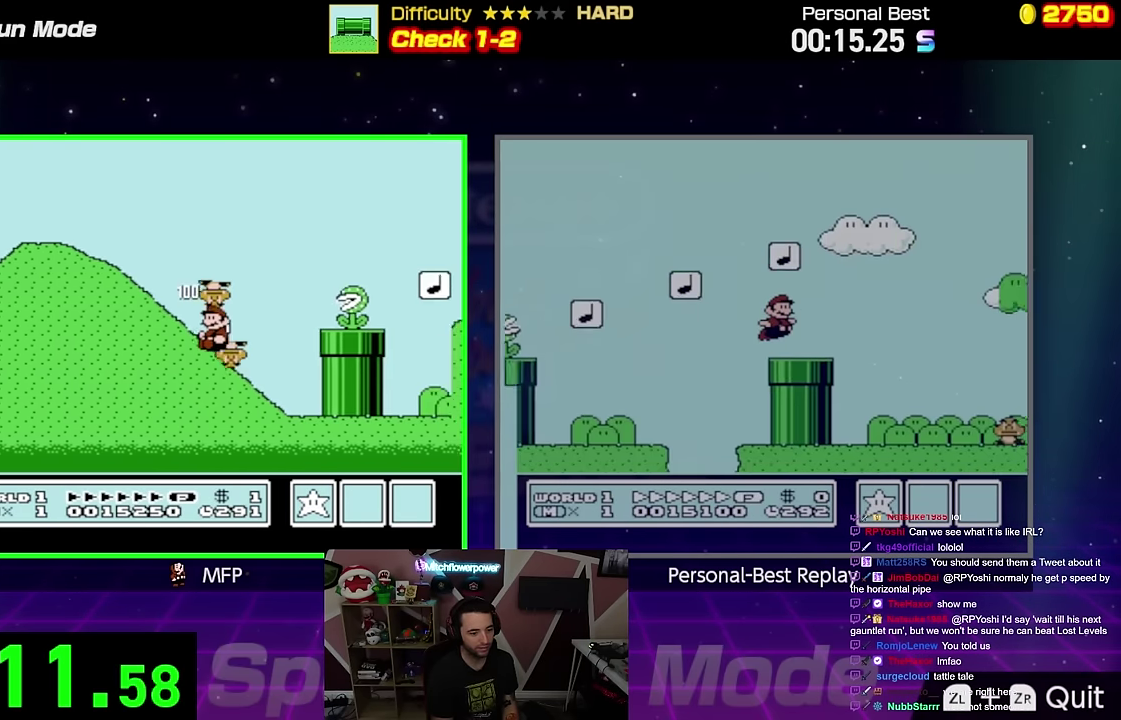
Gameplay with a controller (Nintendo layout); each line is a JSON object with the inputs held at the frame after it. "events" lists button and stick changes between this image and that frame as [ms after this image, input, new state], when the widget could be followed in between. Not read: L3 R3.
{"buttons": ["B"], "events": [[33, "A", "down"], [83, "DPAD_DOWN", "up"], [434, "A", "up"]]}
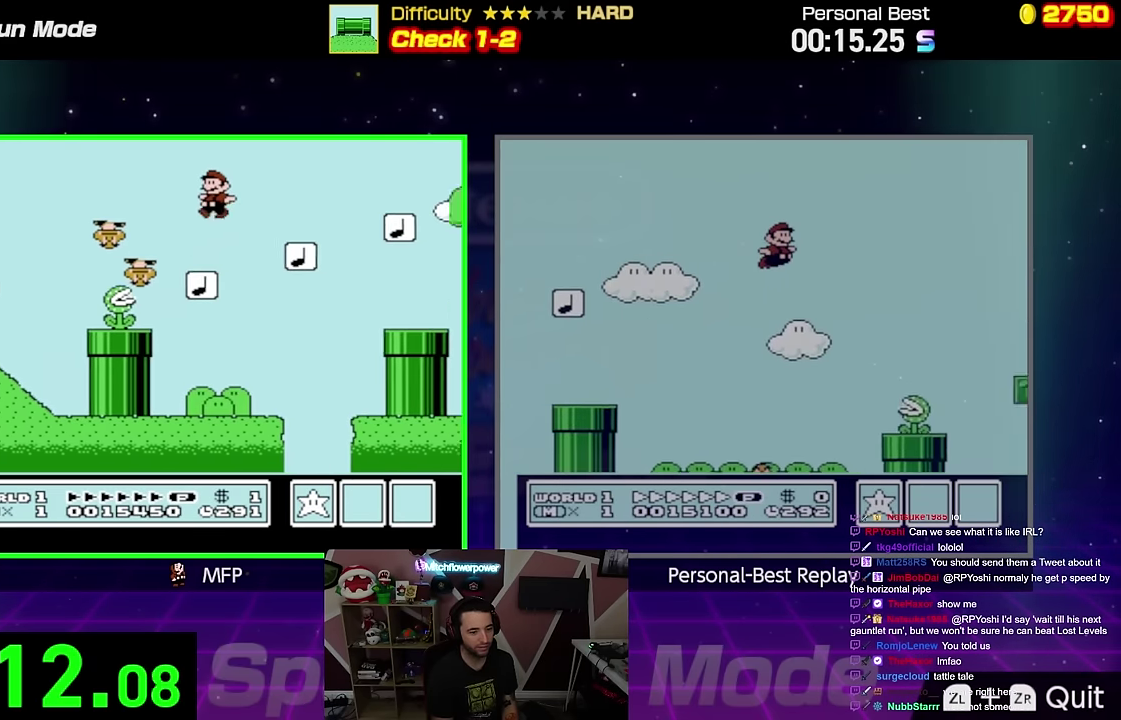
{"buttons": ["A", "B"], "events": [[417, "A", "down"]]}
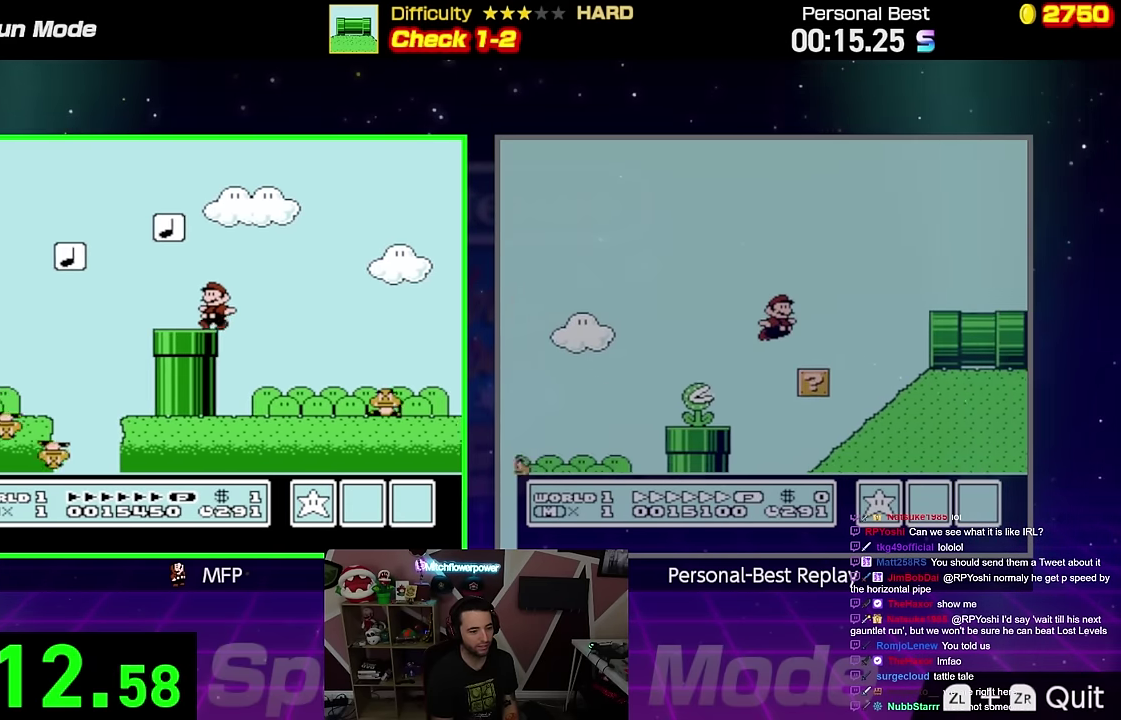
{"buttons": ["A", "B"], "events": []}
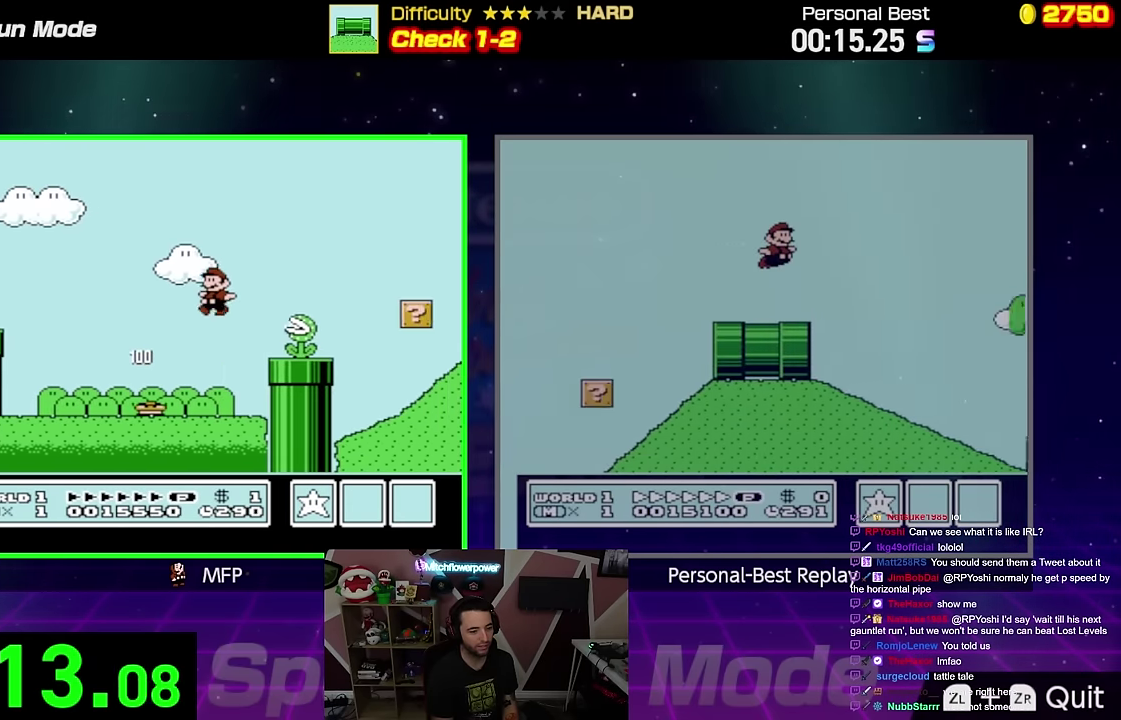
{"buttons": ["A", "B"], "events": [[67, "A", "up"], [451, "A", "down"]]}
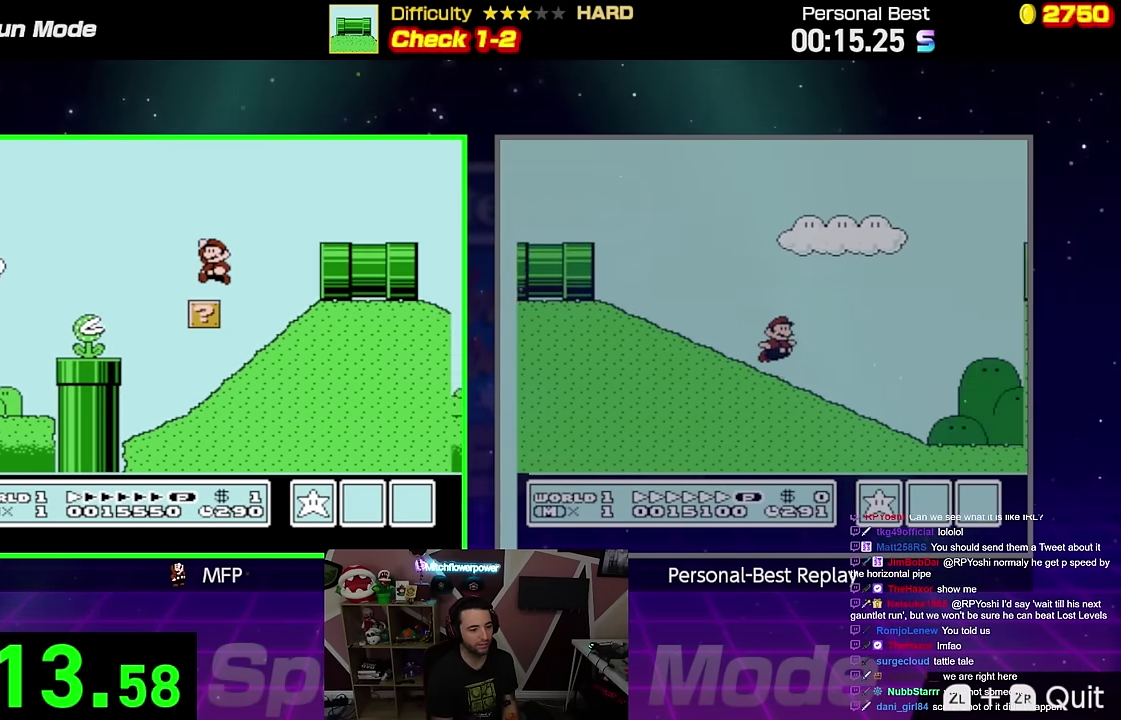
{"buttons": ["A", "B"], "events": [[83, "A", "up"], [484, "A", "down"]]}
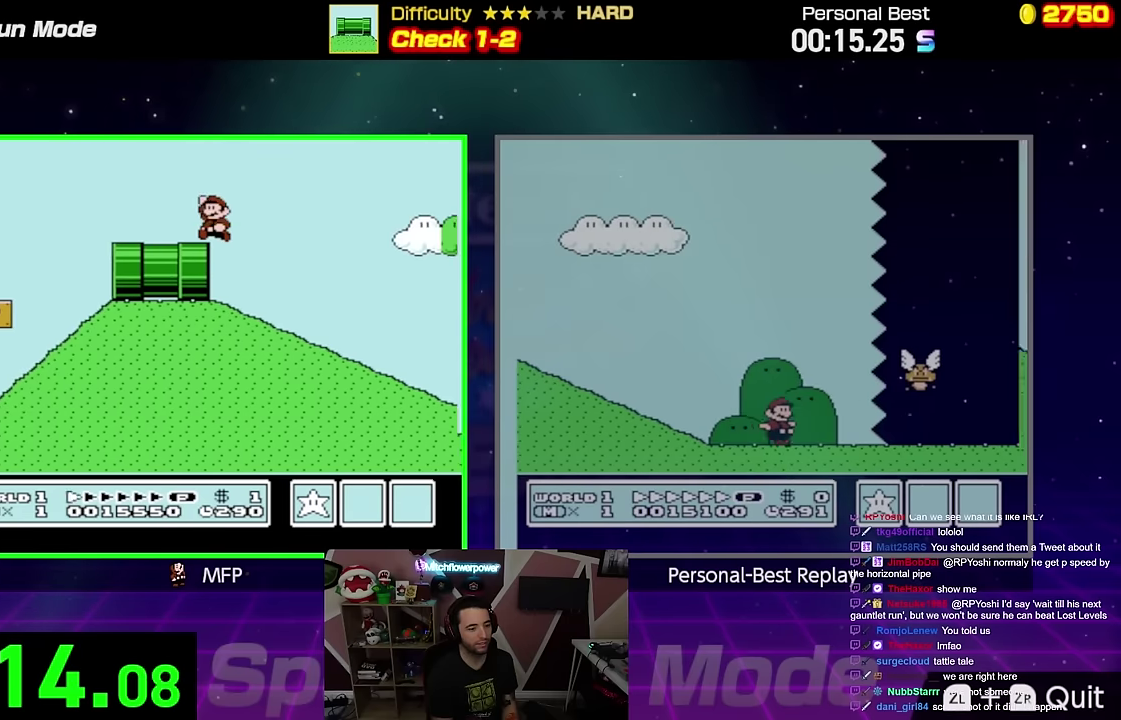
{"buttons": ["A", "B"], "events": []}
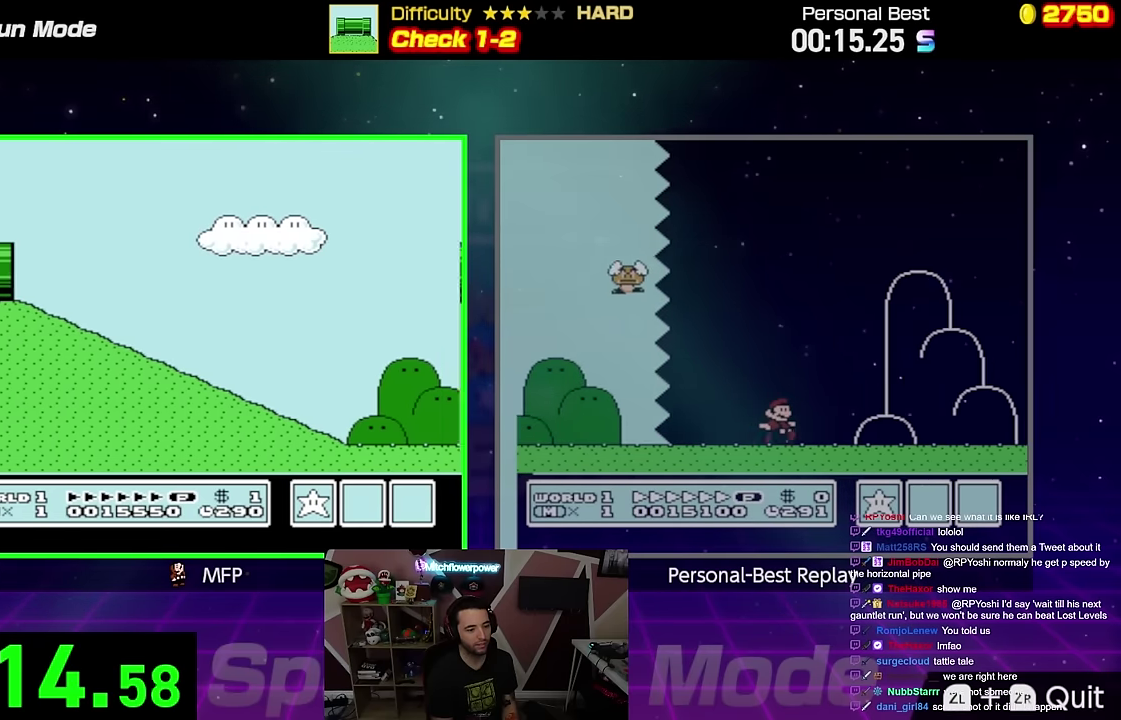
{"buttons": ["A", "B"], "events": [[83, "A", "up"], [383, "A", "down"]]}
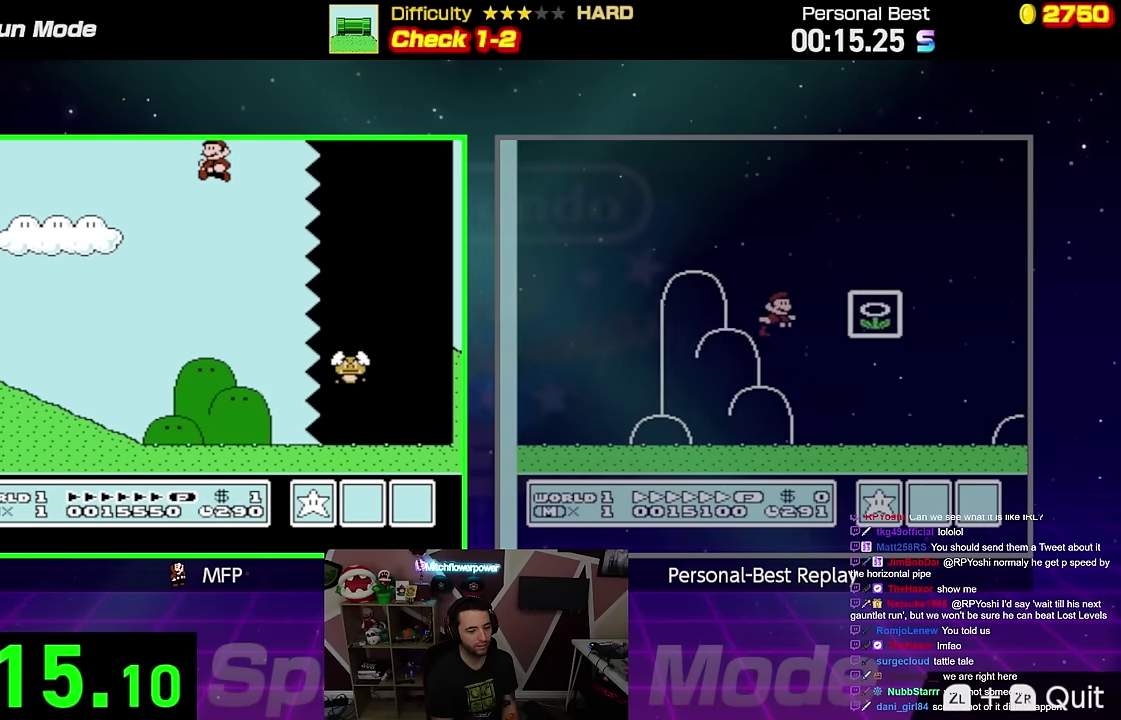
{"buttons": ["A", "B"], "events": []}
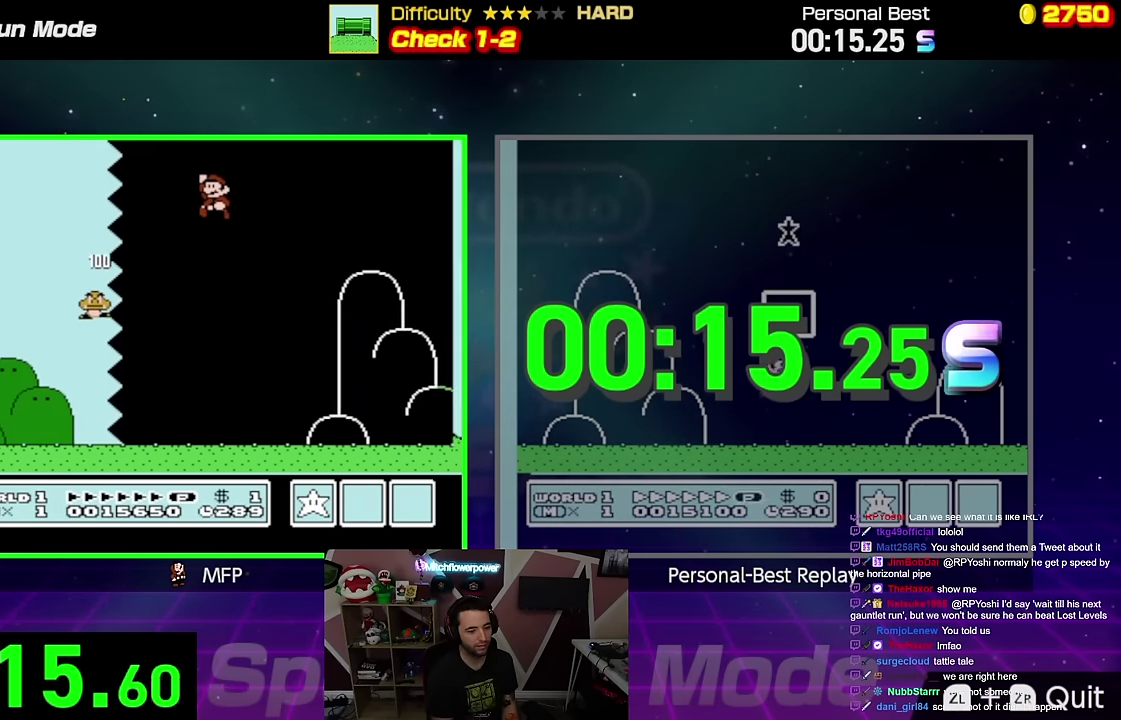
{"buttons": ["B"], "events": [[133, "A", "up"]]}
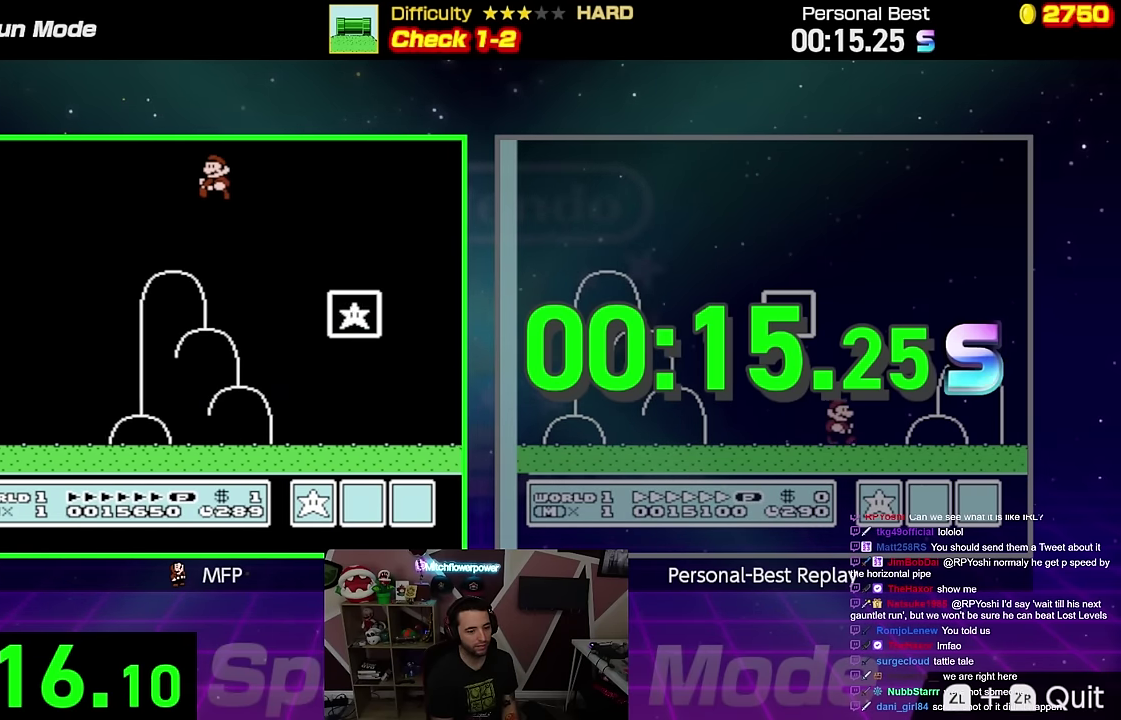
{"buttons": [], "events": [[467, "B", "up"]]}
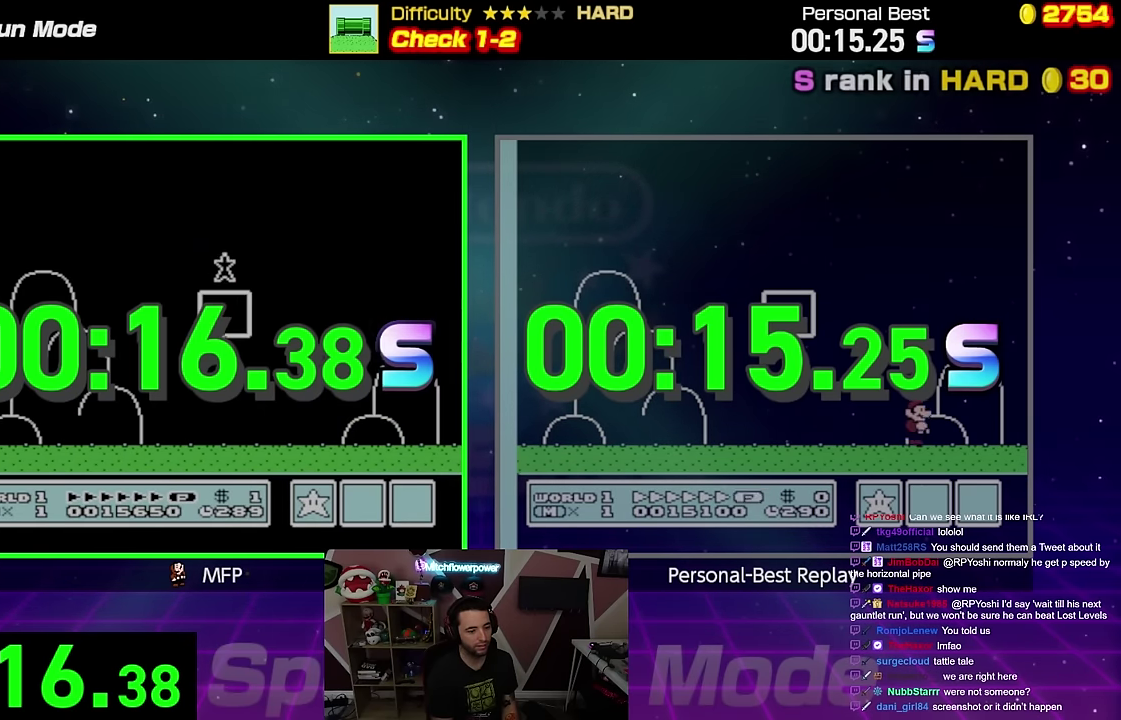
{"buttons": [], "events": []}
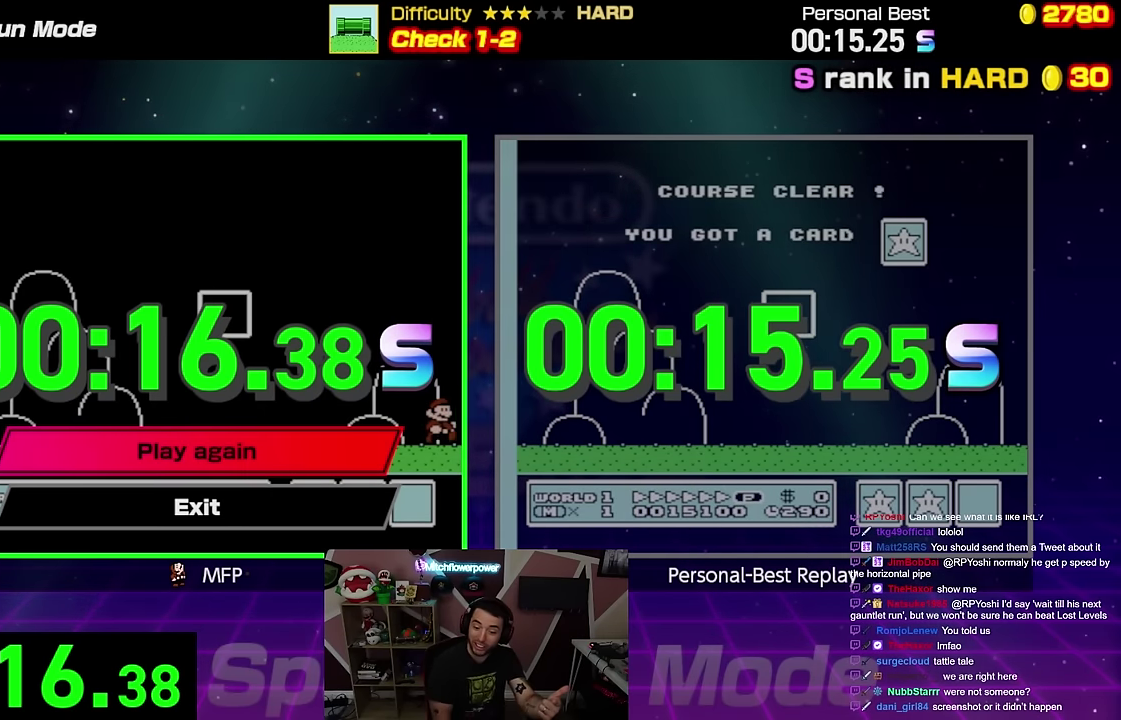
{"buttons": [], "events": []}
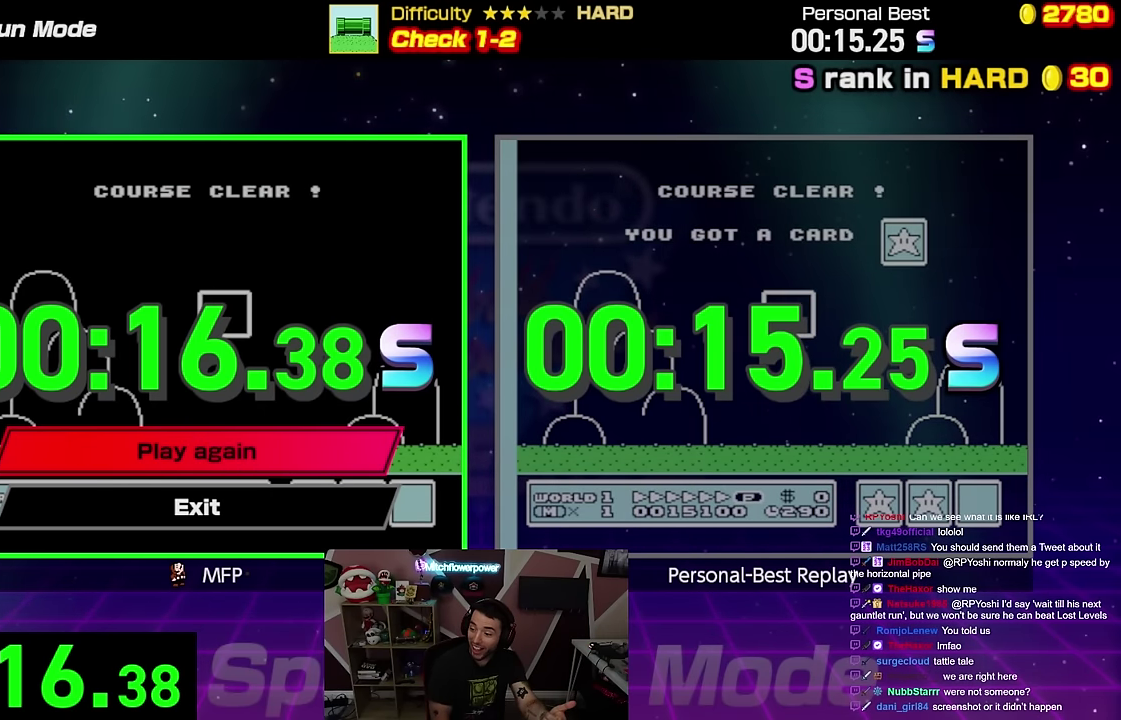
{"buttons": [], "events": []}
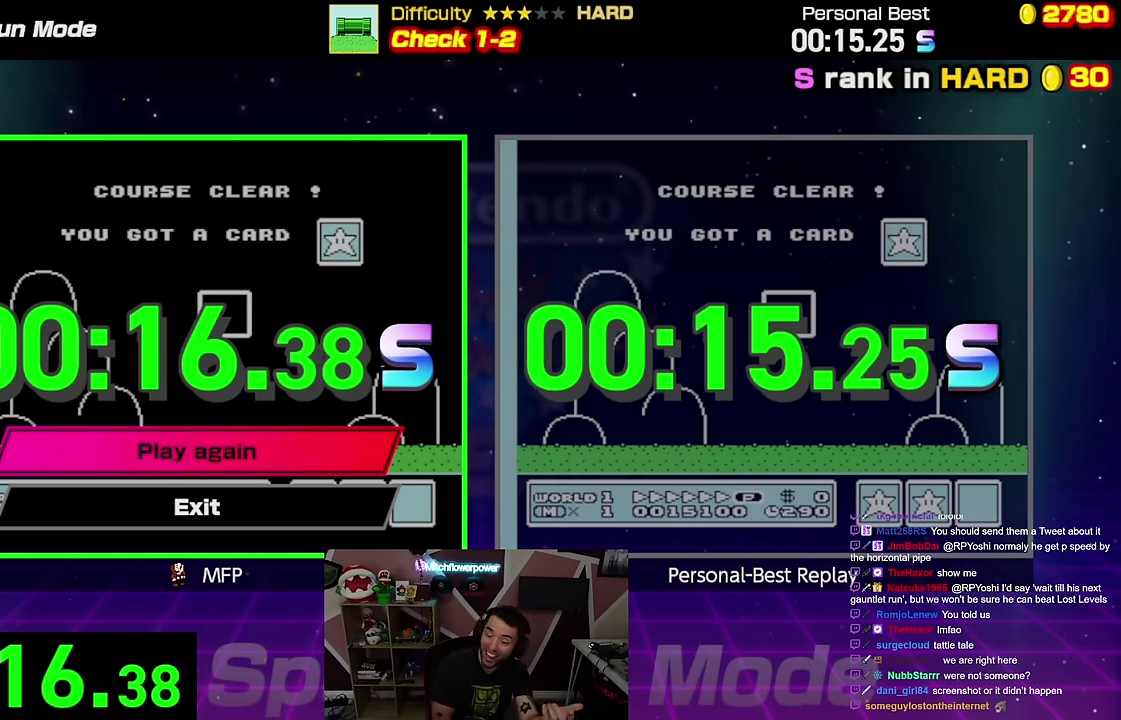
{"buttons": [], "events": []}
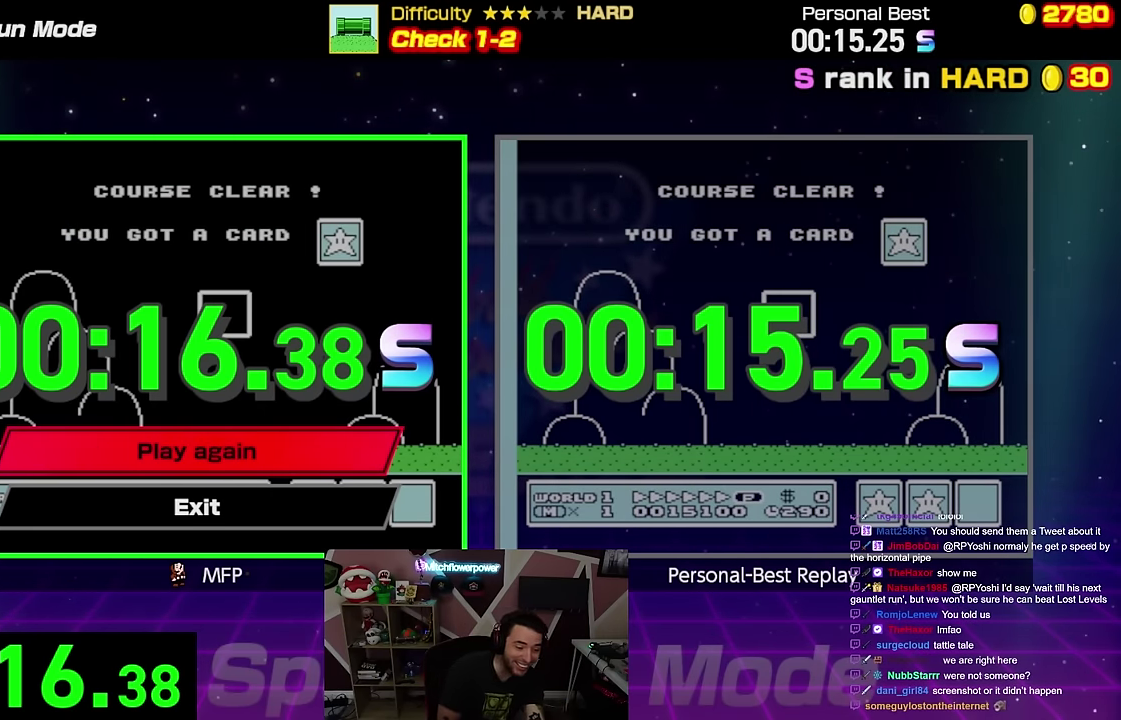
{"buttons": [], "events": []}
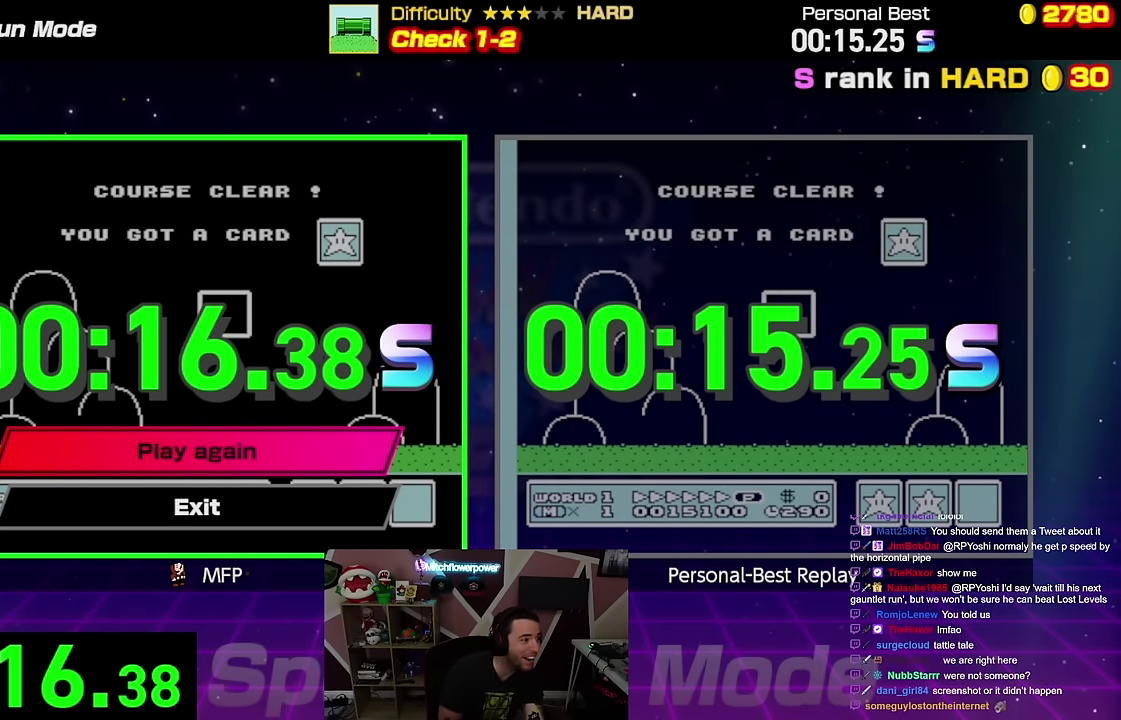
{"buttons": [], "events": []}
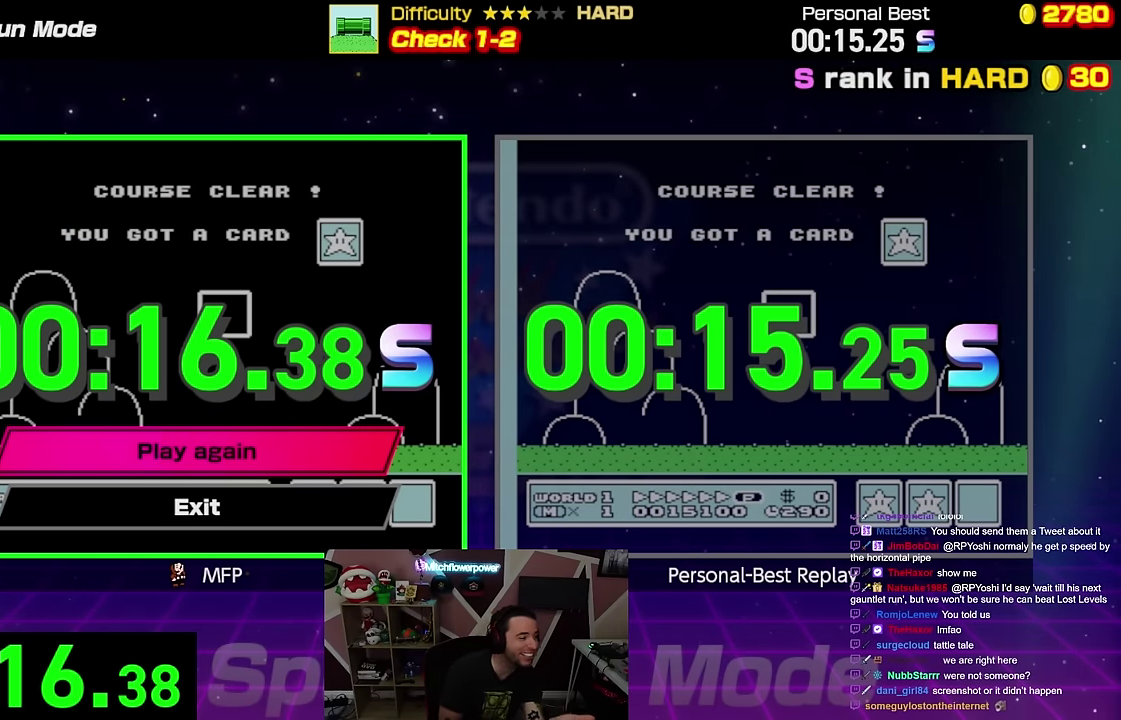
{"buttons": [], "events": []}
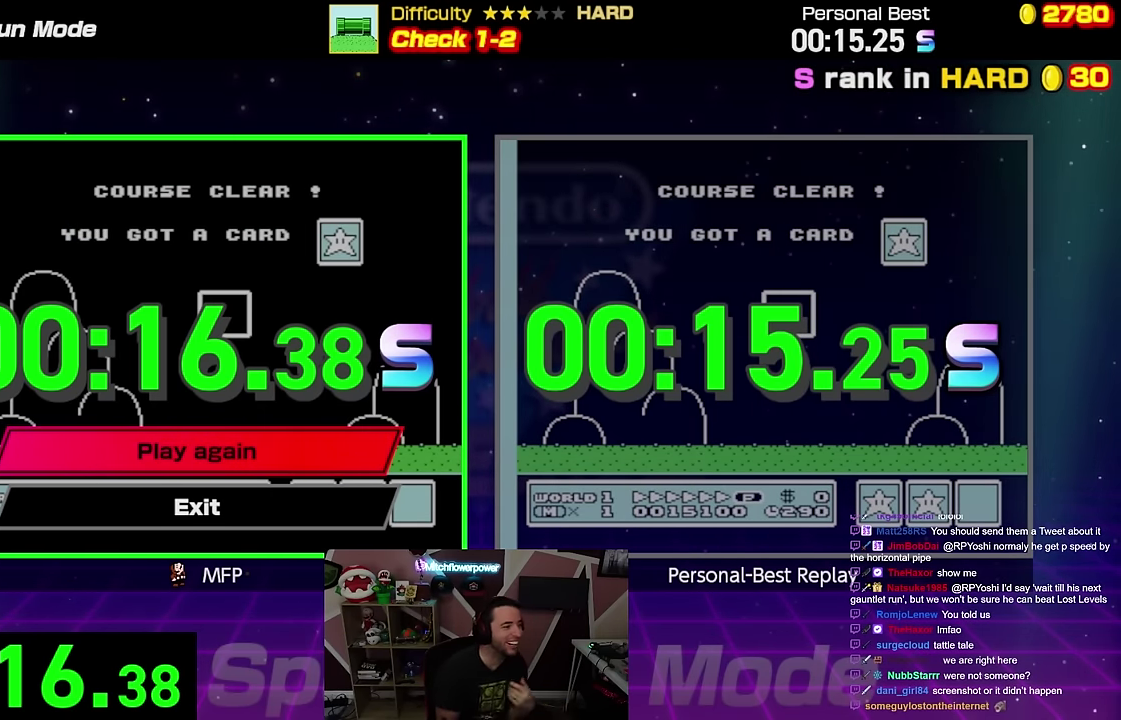
{"buttons": [], "events": []}
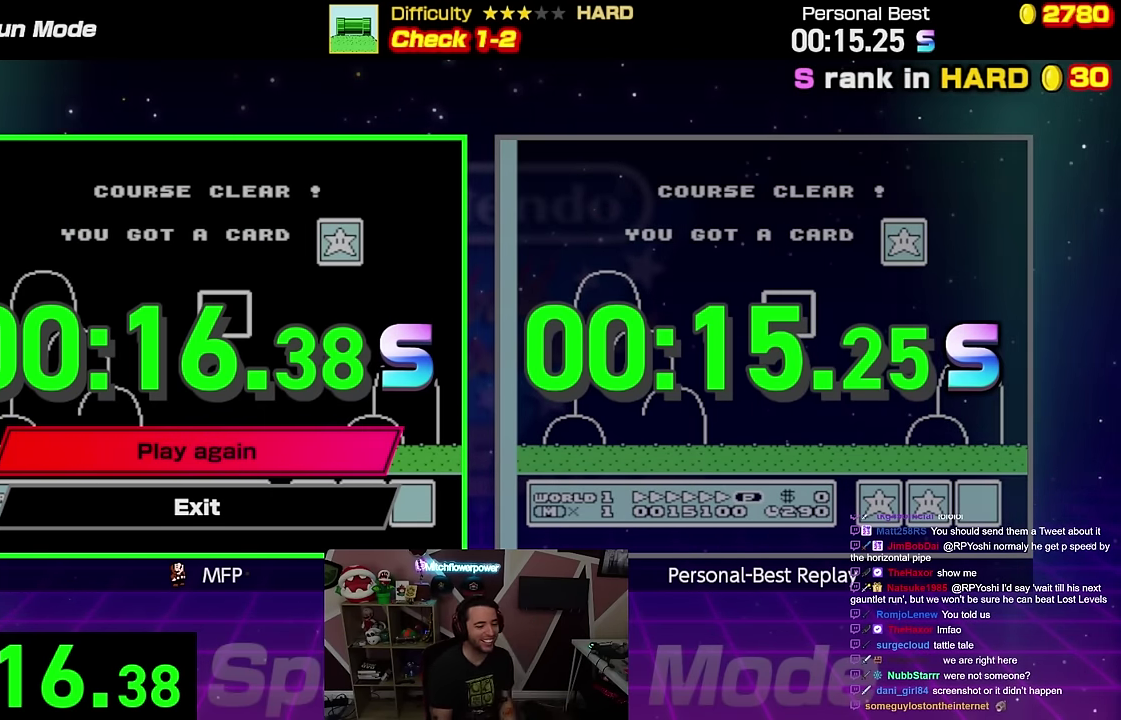
{"buttons": [], "events": []}
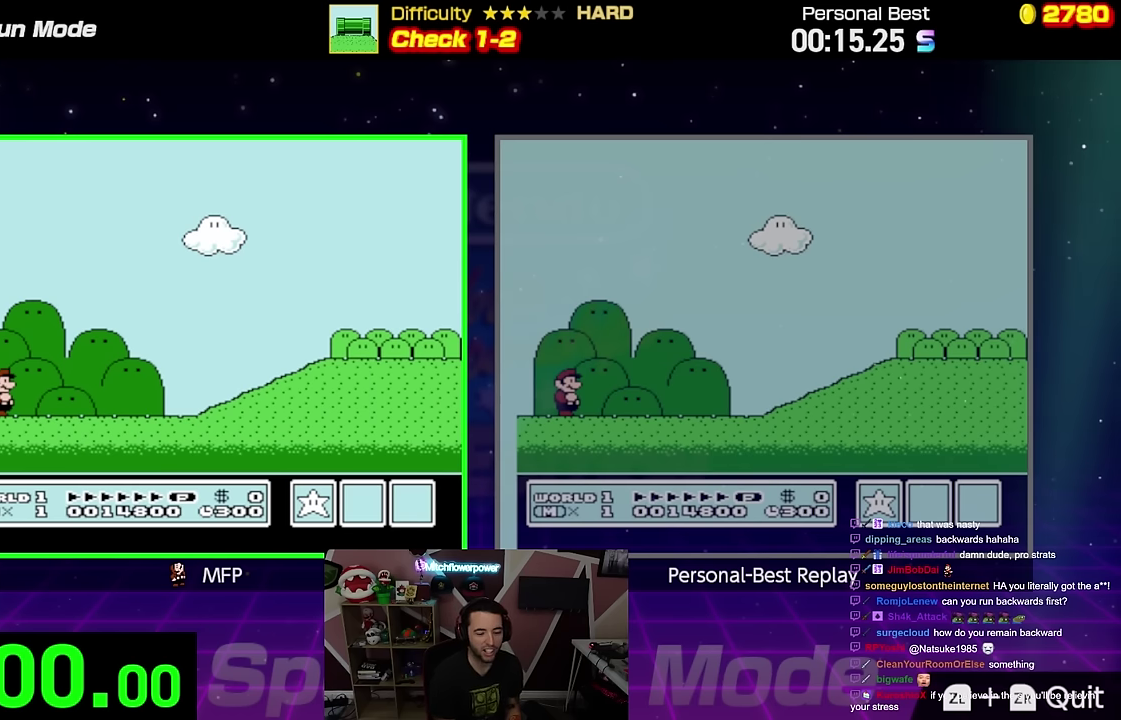
{"buttons": ["B", "DPAD_RIGHT"], "events": [[184, "B", "down"], [467, "DPAD_RIGHT", "down"]]}
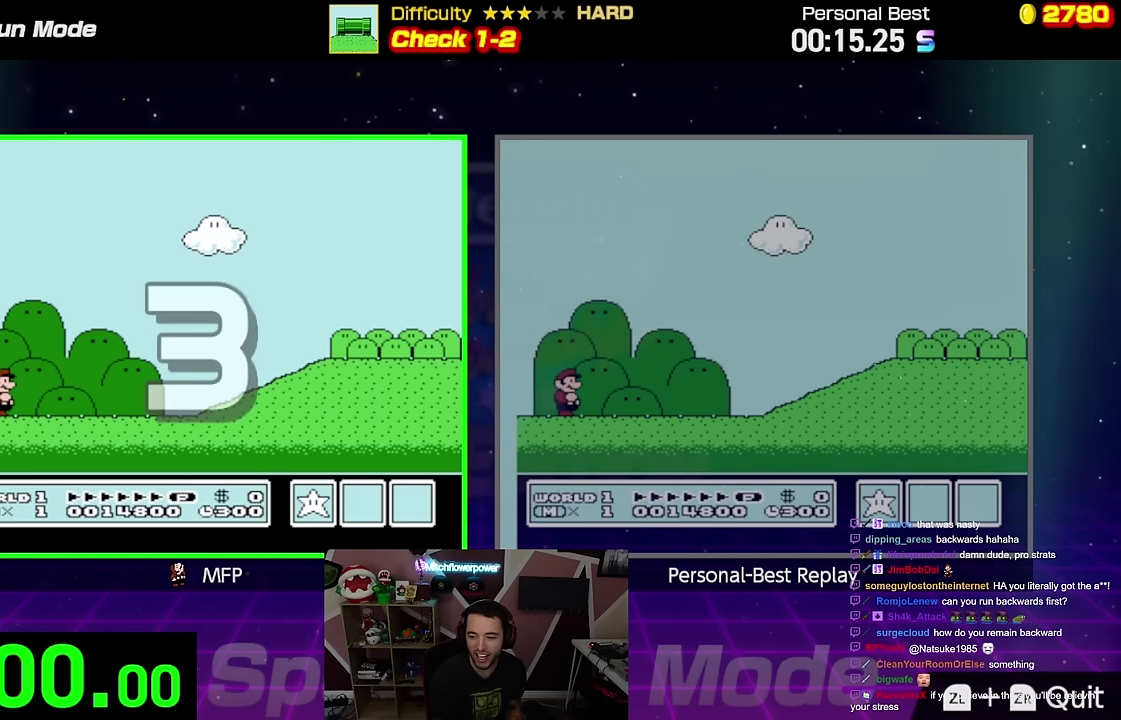
{"buttons": ["B", "DPAD_RIGHT"], "events": []}
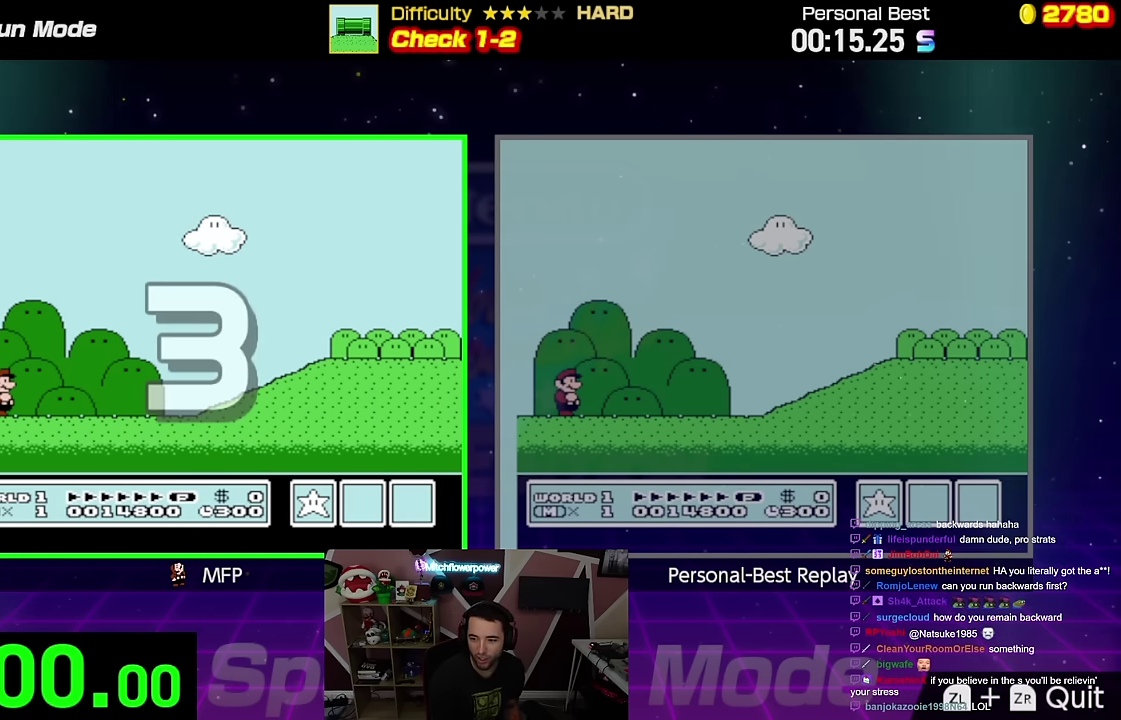
{"buttons": ["B", "DPAD_RIGHT"], "events": []}
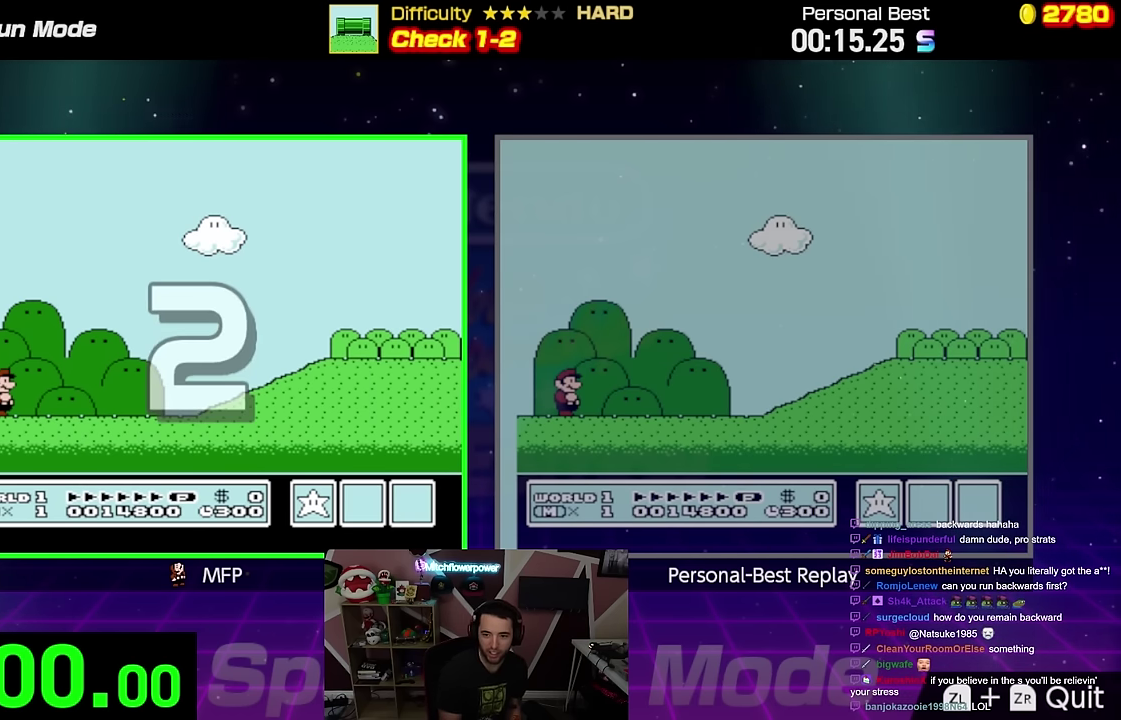
{"buttons": ["B", "DPAD_RIGHT"], "events": []}
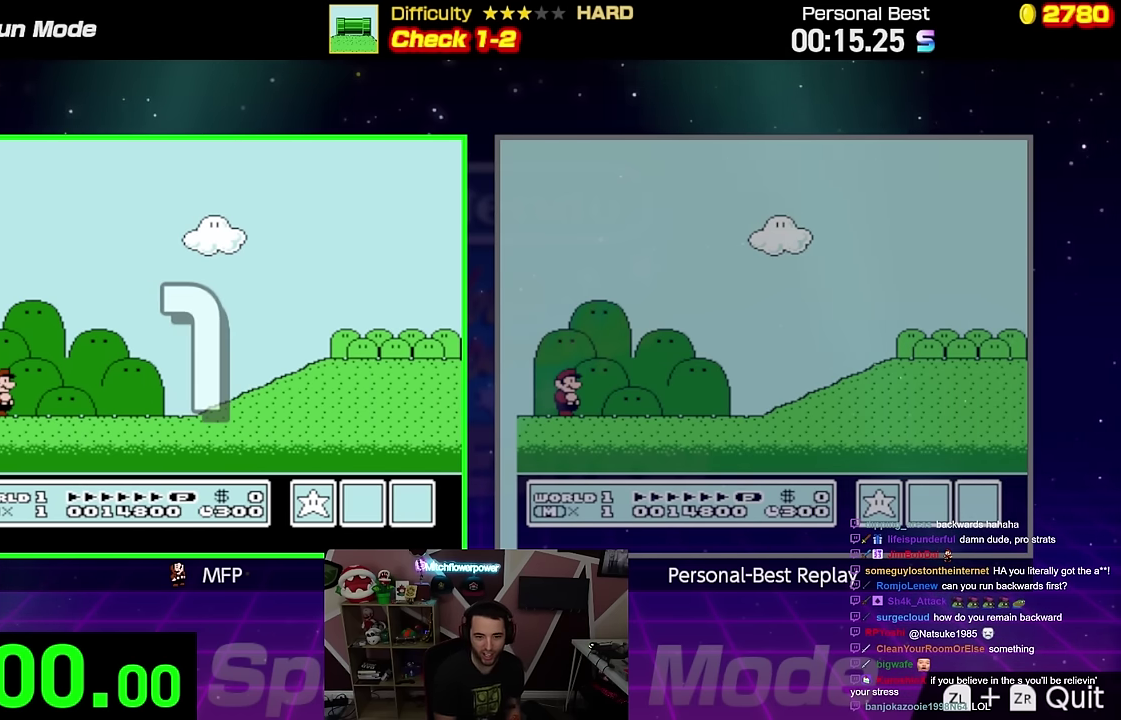
{"buttons": ["B", "DPAD_RIGHT"], "events": []}
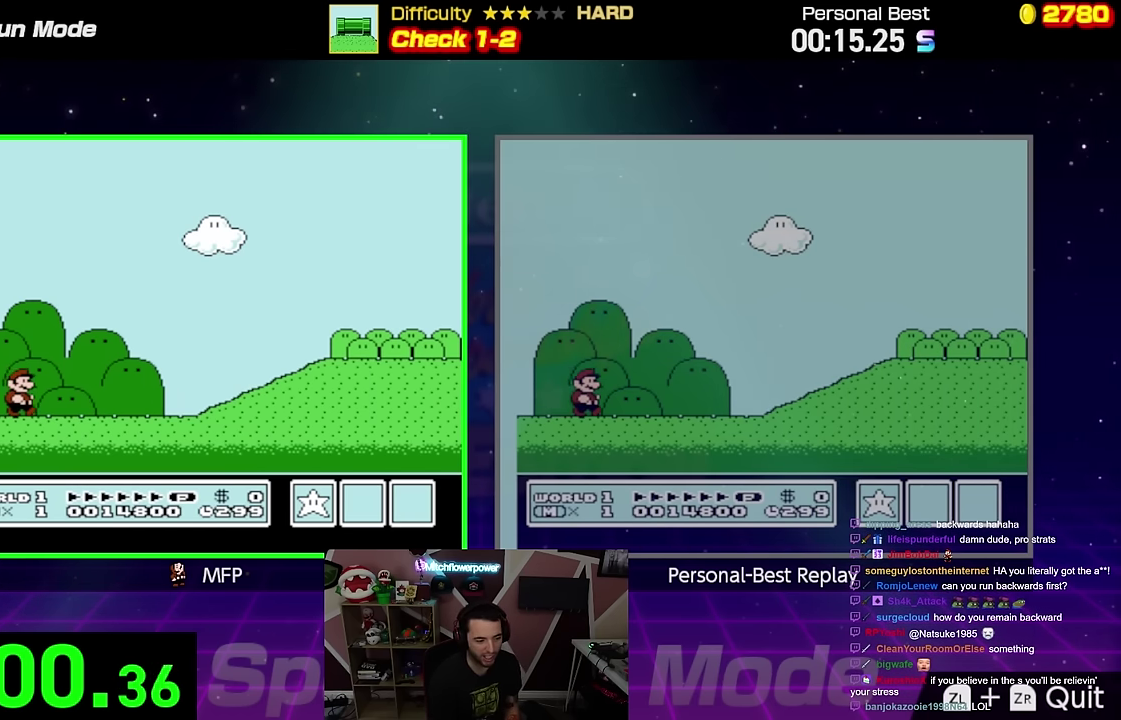
{"buttons": ["B", "DPAD_RIGHT"], "events": []}
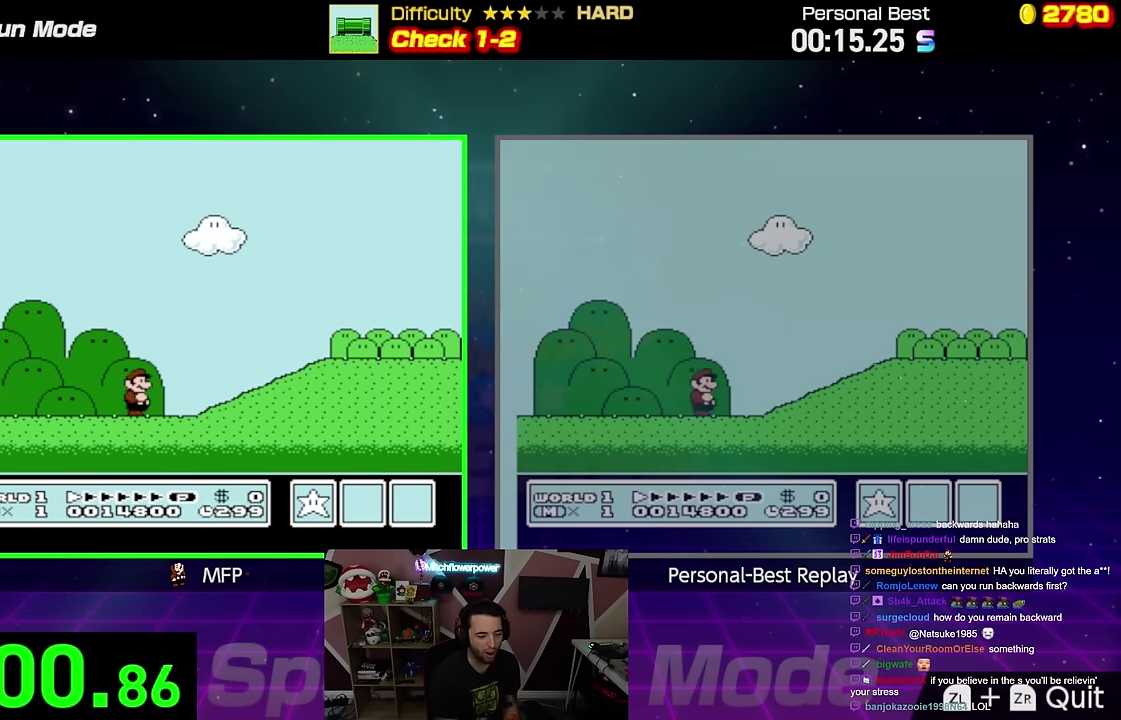
{"buttons": ["B", "DPAD_RIGHT"], "events": [[84, "A", "down"], [301, "A", "up"]]}